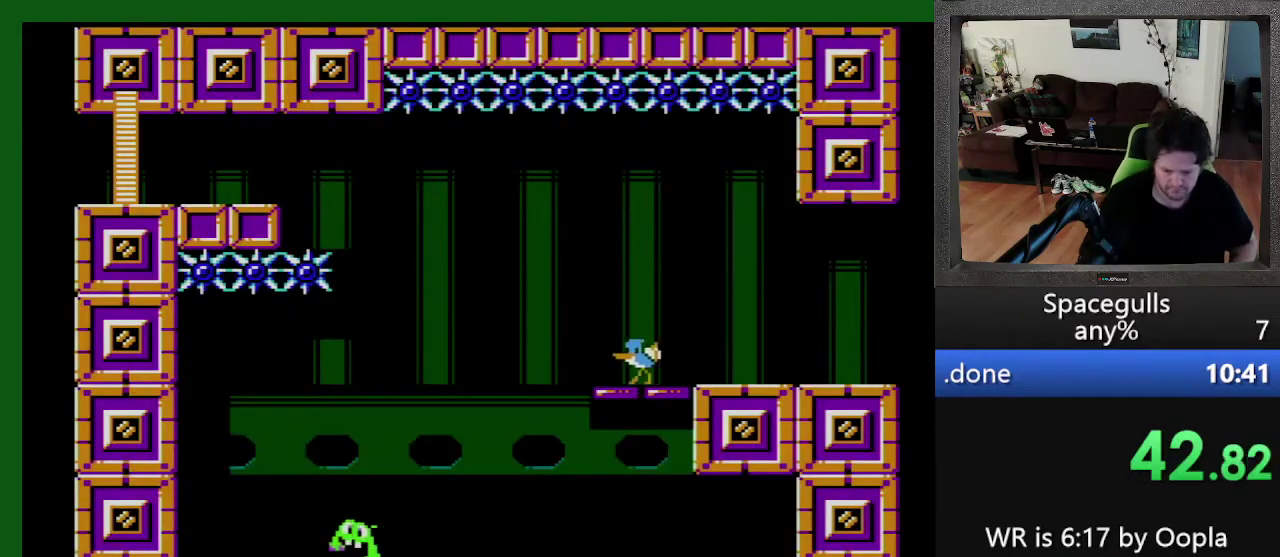
Gameplay with a controller; each line is a JSON object with the inputs held at the frame after it. "events" lists button and stick changes between this image and that frame as [ms after this image, input, new state], when the widget could be followed in between. Not read: L3 R3.
{"buttons": ["DPAD_DOWN", "DPAD_RIGHT"], "events": [[67, "DPAD_UP", "down"], [200, "DPAD_LEFT", "up"], [200, "DPAD_RIGHT", "down"], [200, "DPAD_UP", "up"], [500, "DPAD_DOWN", "down"]]}
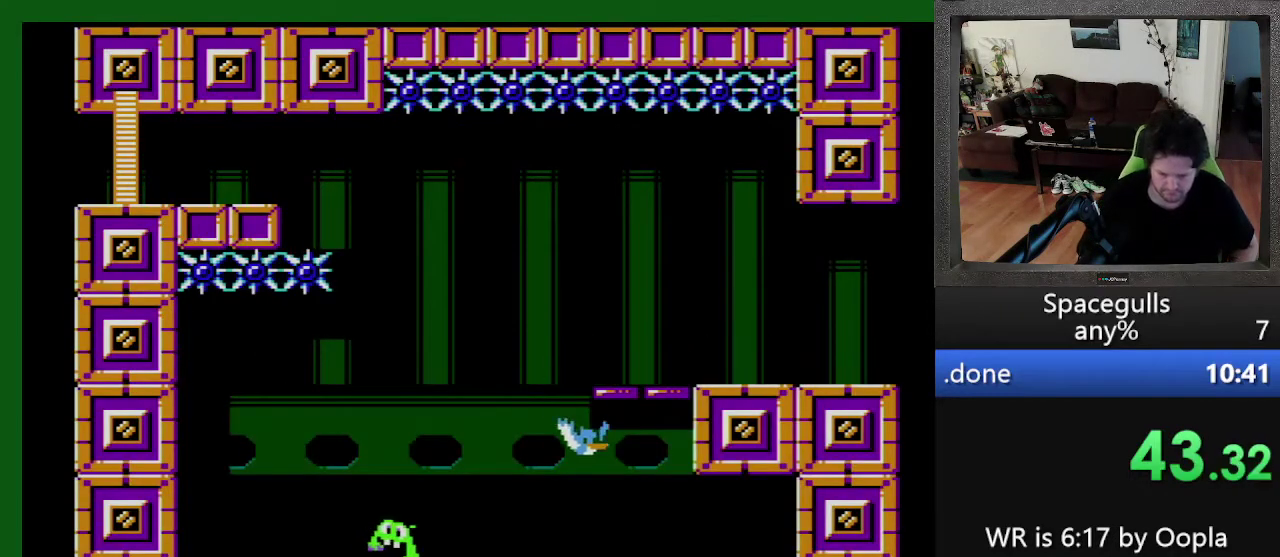
{"buttons": ["DPAD_LEFT"], "events": [[33, "DPAD_DOWN", "up"], [33, "DPAD_RIGHT", "up"], [67, "DPAD_LEFT", "down"], [233, "DPAD_LEFT", "up"], [267, "DPAD_LEFT", "down"], [333, "DPAD_UP", "down"], [367, "DPAD_UP", "up"]]}
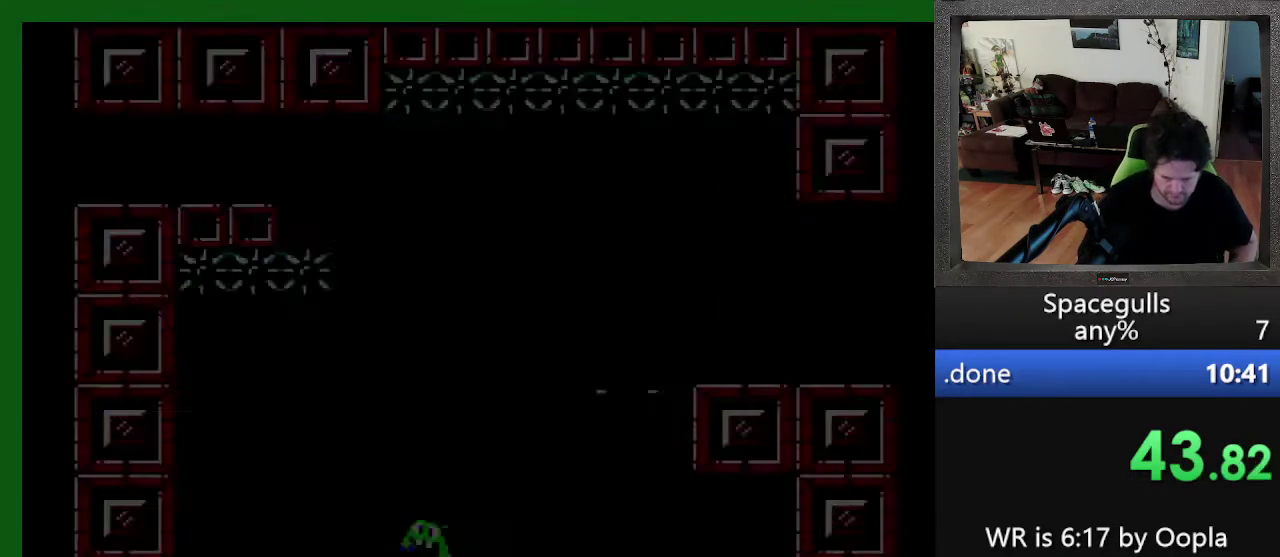
{"buttons": [], "events": [[233, "DPAD_LEFT", "up"]]}
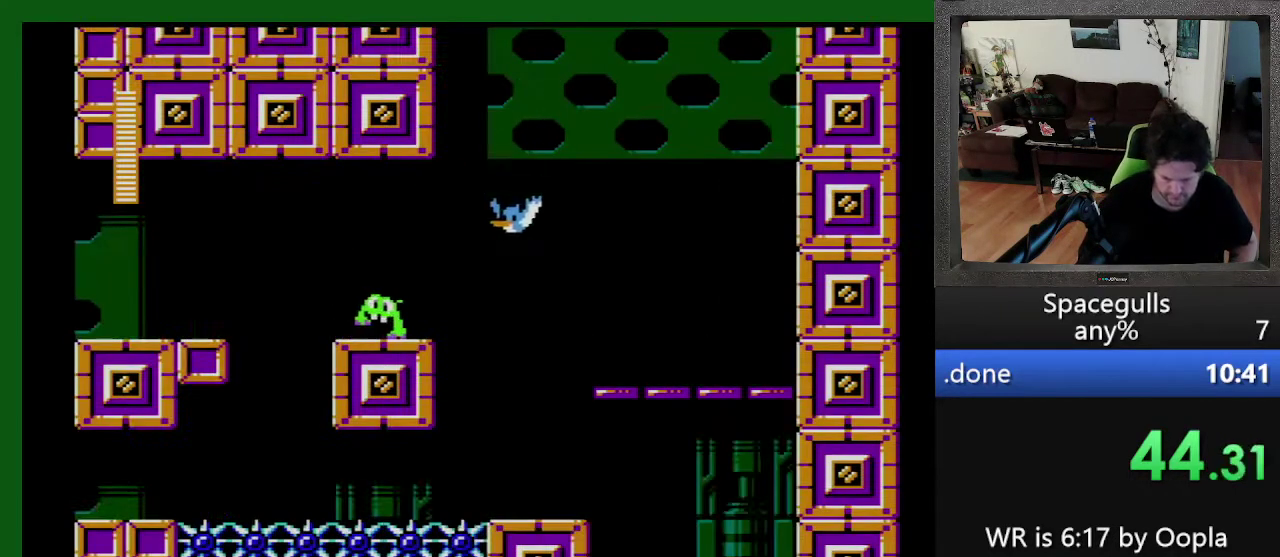
{"buttons": ["DPAD_LEFT"], "events": [[67, "DPAD_LEFT", "down"], [67, "TRIANGLE", "down"], [200, "TRIANGLE", "up"]]}
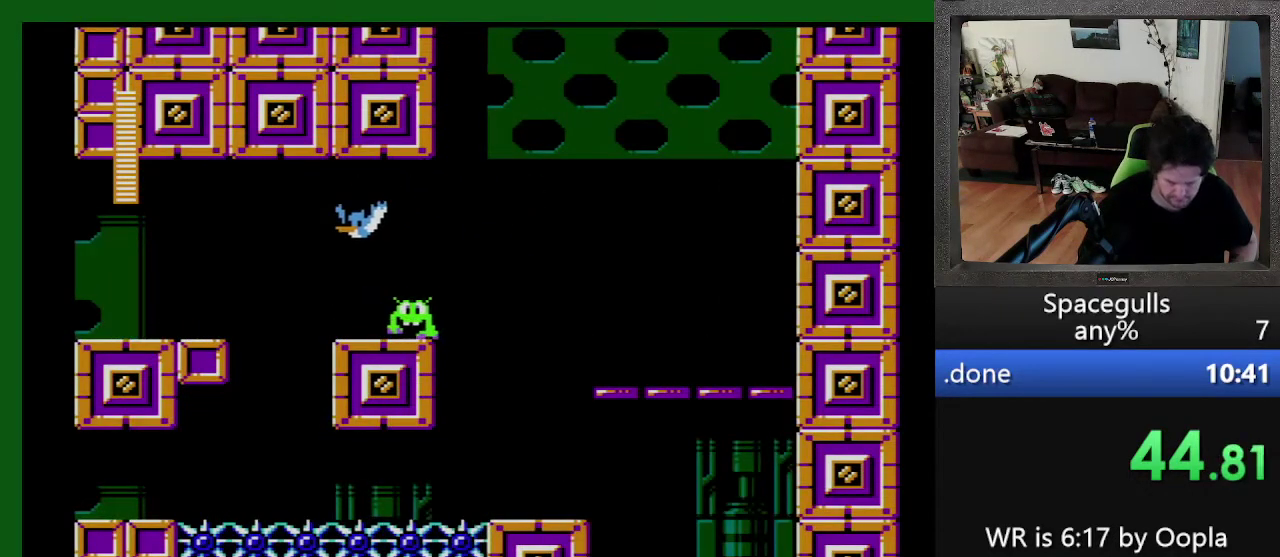
{"buttons": ["DPAD_LEFT"], "events": []}
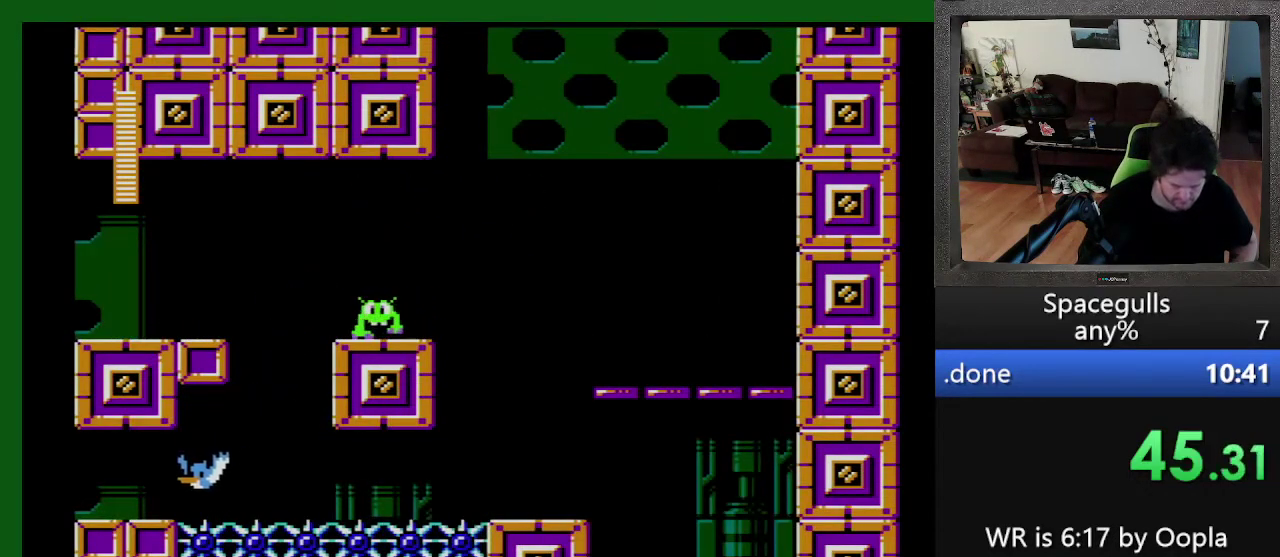
{"buttons": ["DPAD_LEFT"], "events": [[33, "TRIANGLE", "down"], [167, "TRIANGLE", "up"]]}
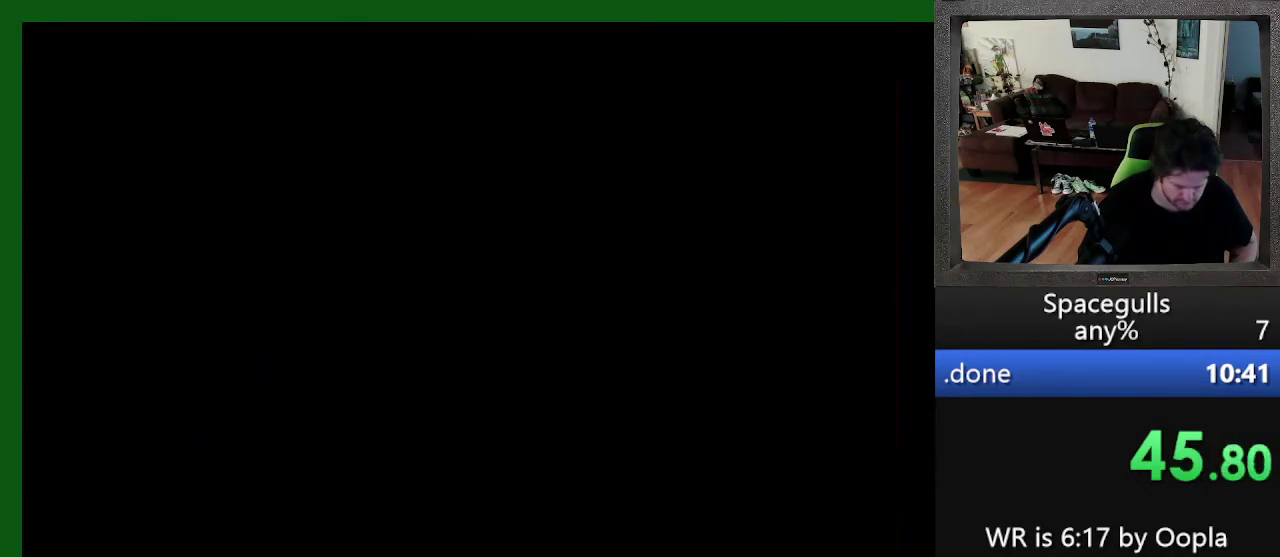
{"buttons": ["DPAD_LEFT"], "events": []}
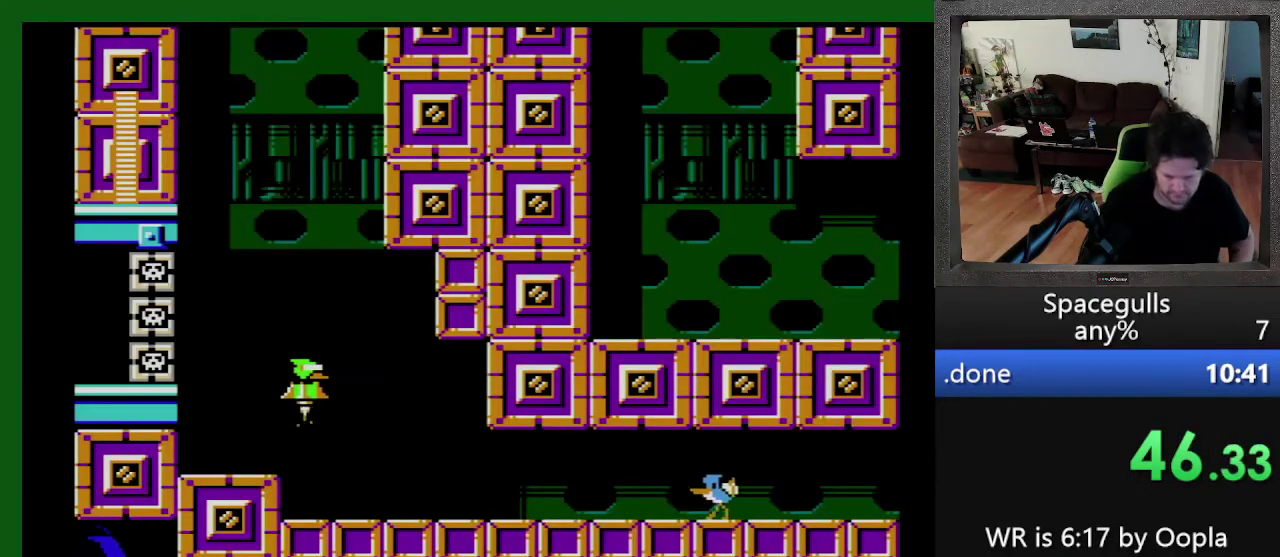
{"buttons": ["DPAD_LEFT"], "events": []}
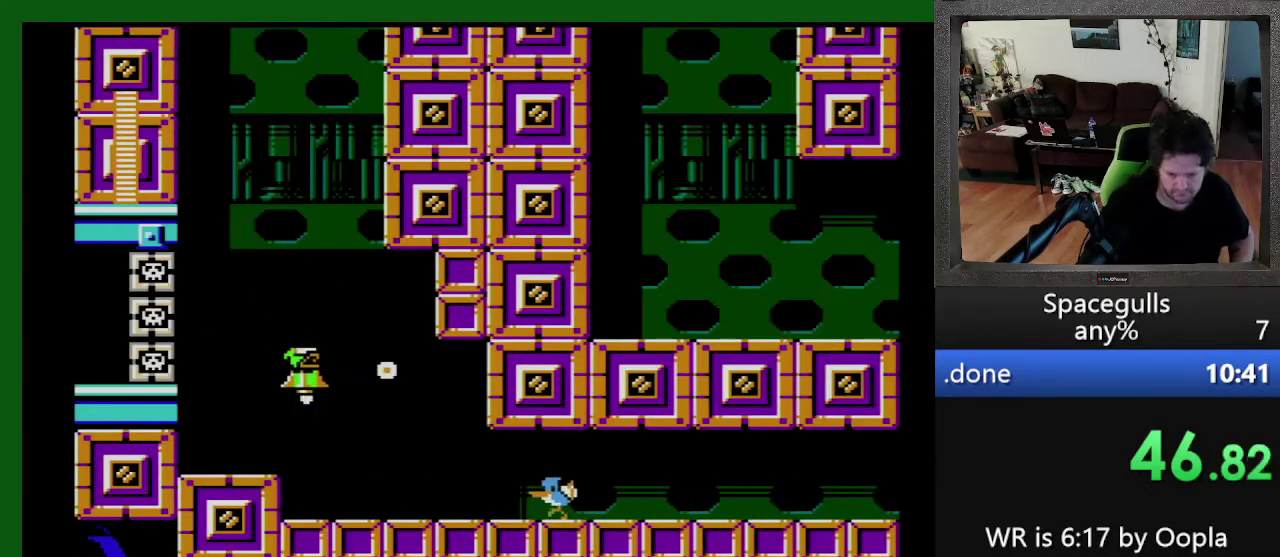
{"buttons": ["DPAD_UP", "DPAD_LEFT"], "events": [[233, "DPAD_UP", "down"], [233, "TRIANGLE", "down"], [267, "DPAD_LEFT", "up"], [300, "DPAD_RIGHT", "down"], [333, "TRIANGLE", "up"], [400, "DPAD_RIGHT", "up"], [433, "TRIANGLE", "down"], [467, "DPAD_LEFT", "down"], [500, "TRIANGLE", "up"]]}
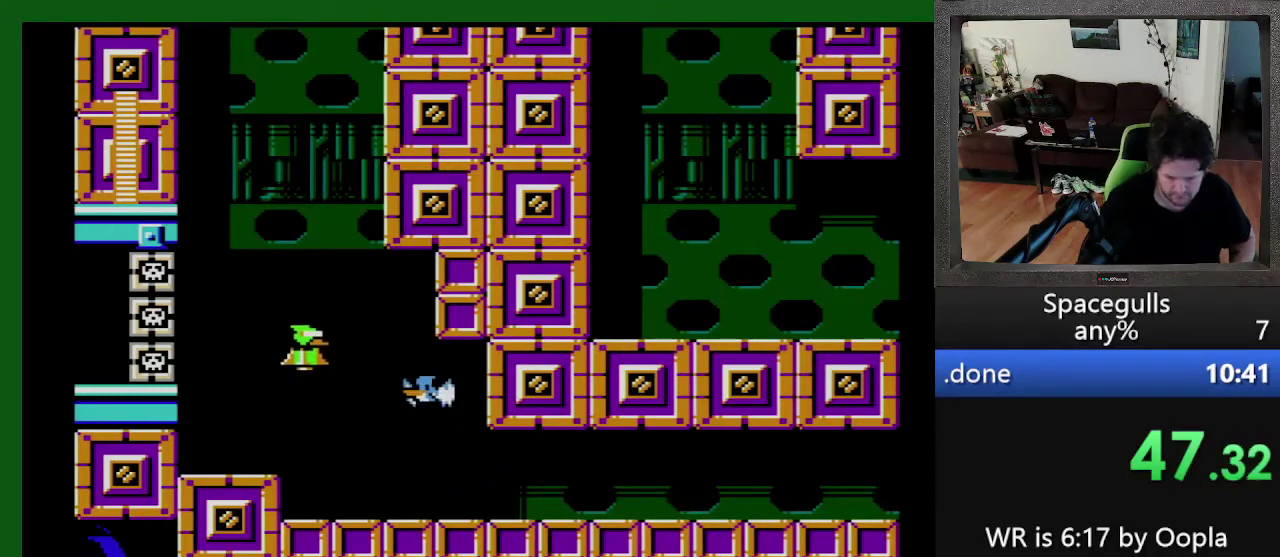
{"buttons": ["DPAD_DOWN", "DPAD_RIGHT"], "events": [[67, "TRIANGLE", "down"], [167, "TRIANGLE", "up"], [233, "DPAD_UP", "up"], [267, "DPAD_DOWN", "down"], [267, "DPAD_LEFT", "up"], [300, "DPAD_RIGHT", "down"]]}
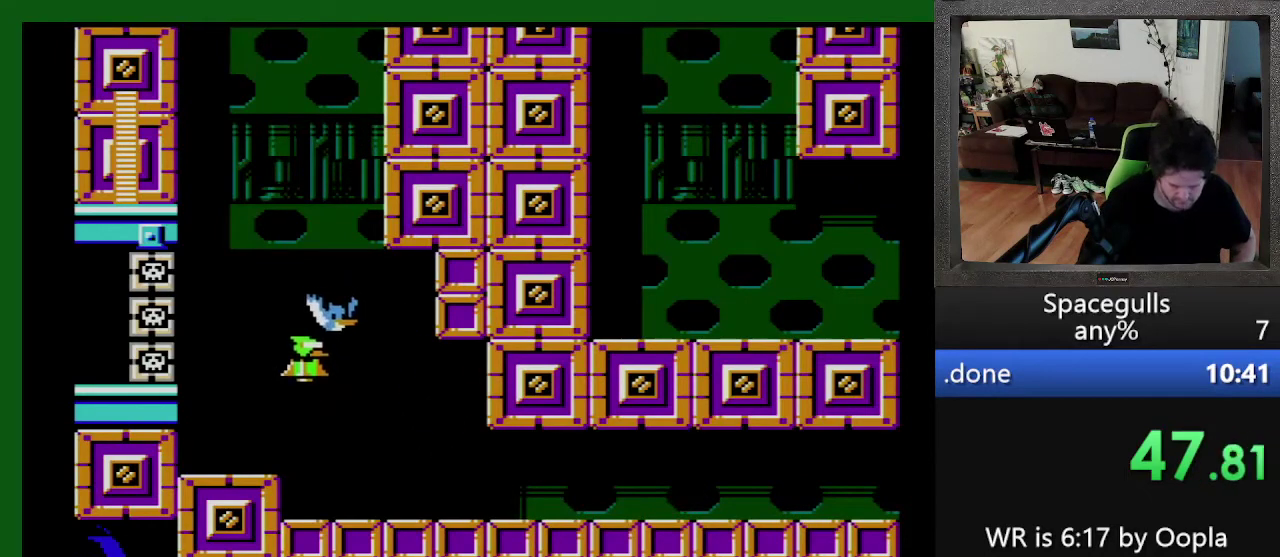
{"buttons": ["DPAD_DOWN"], "events": [[133, "DPAD_RIGHT", "up"], [167, "DPAD_LEFT", "down"], [233, "DPAD_DOWN", "up"], [400, "DPAD_DOWN", "down"], [500, "DPAD_LEFT", "up"]]}
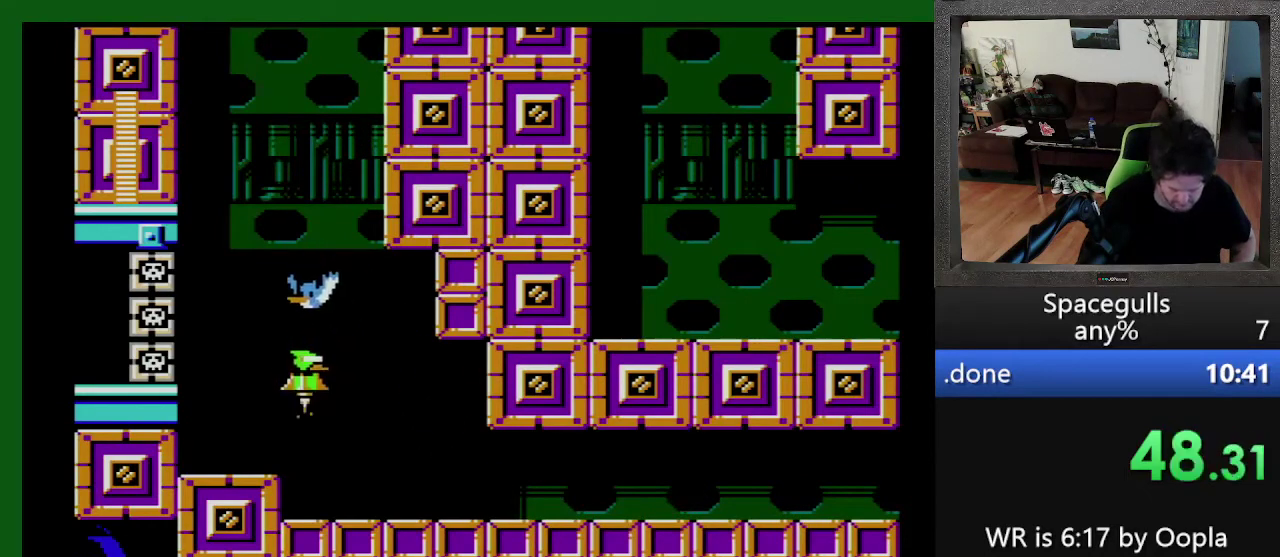
{"buttons": ["DPAD_LEFT"], "events": [[100, "DPAD_LEFT", "down"], [200, "DPAD_DOWN", "up"]]}
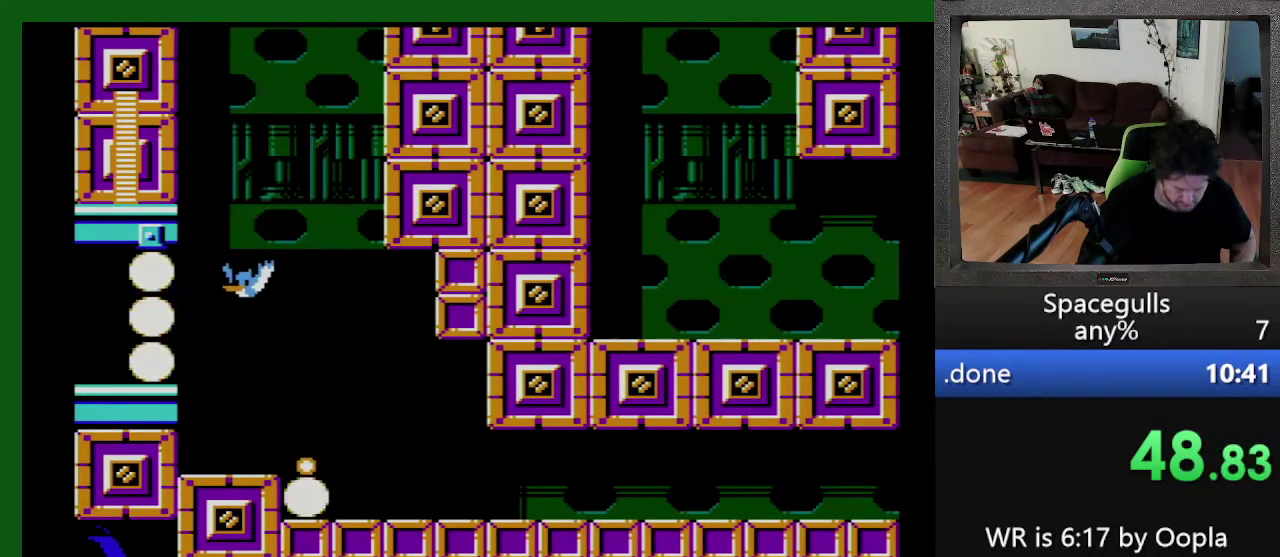
{"buttons": ["DPAD_LEFT"], "events": [[267, "TRIANGLE", "down"], [333, "TRIANGLE", "up"]]}
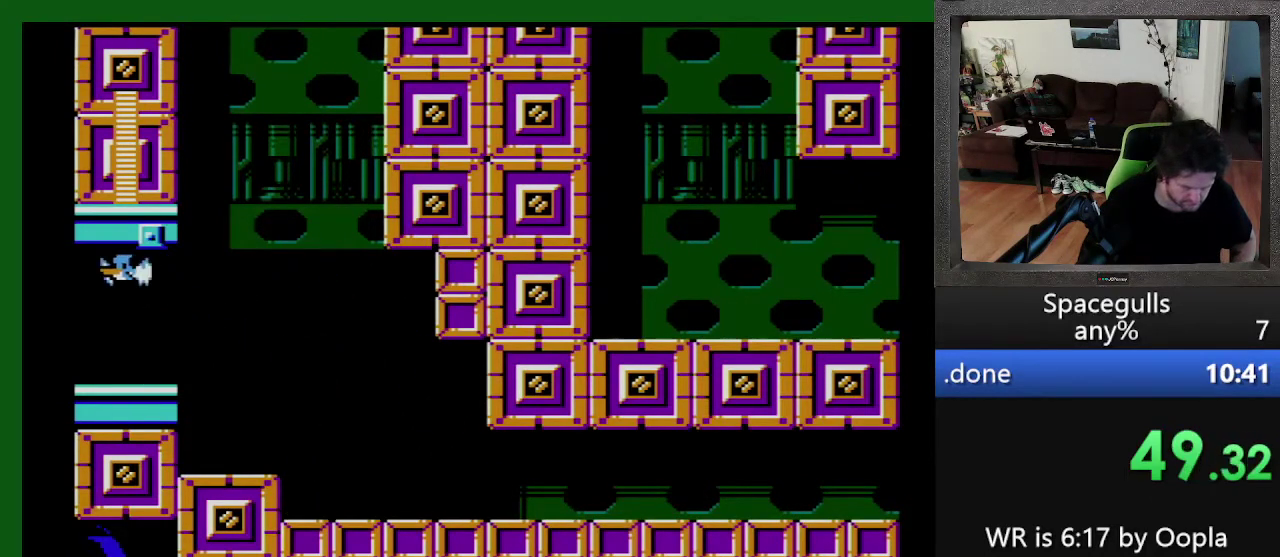
{"buttons": ["DPAD_LEFT"], "events": []}
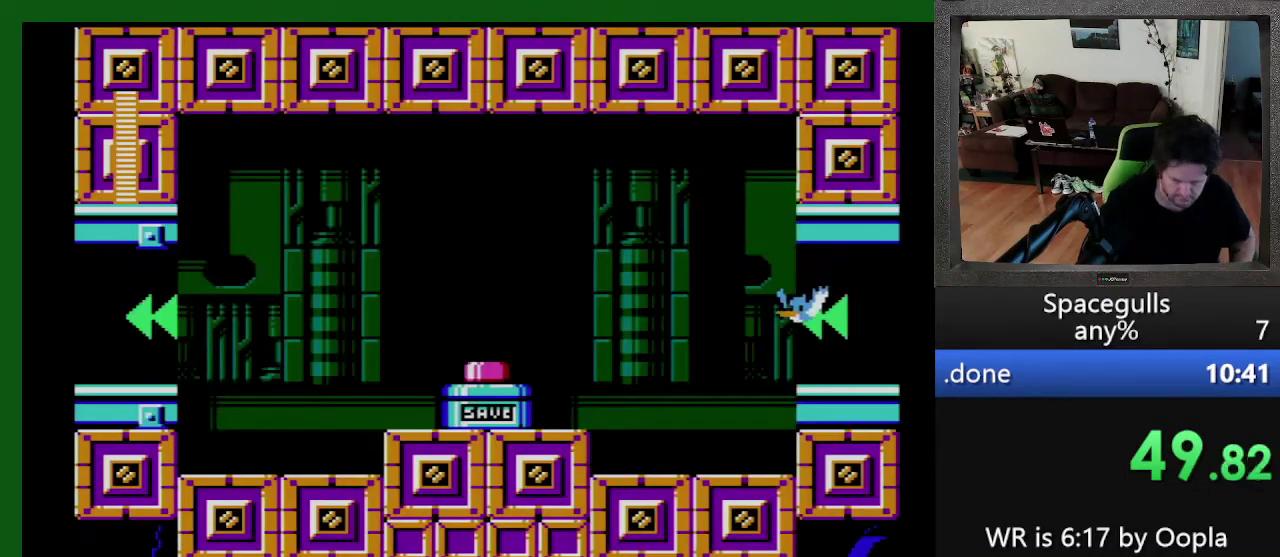
{"buttons": ["DPAD_LEFT"], "events": [[300, "TRIANGLE", "down"], [400, "TRIANGLE", "up"]]}
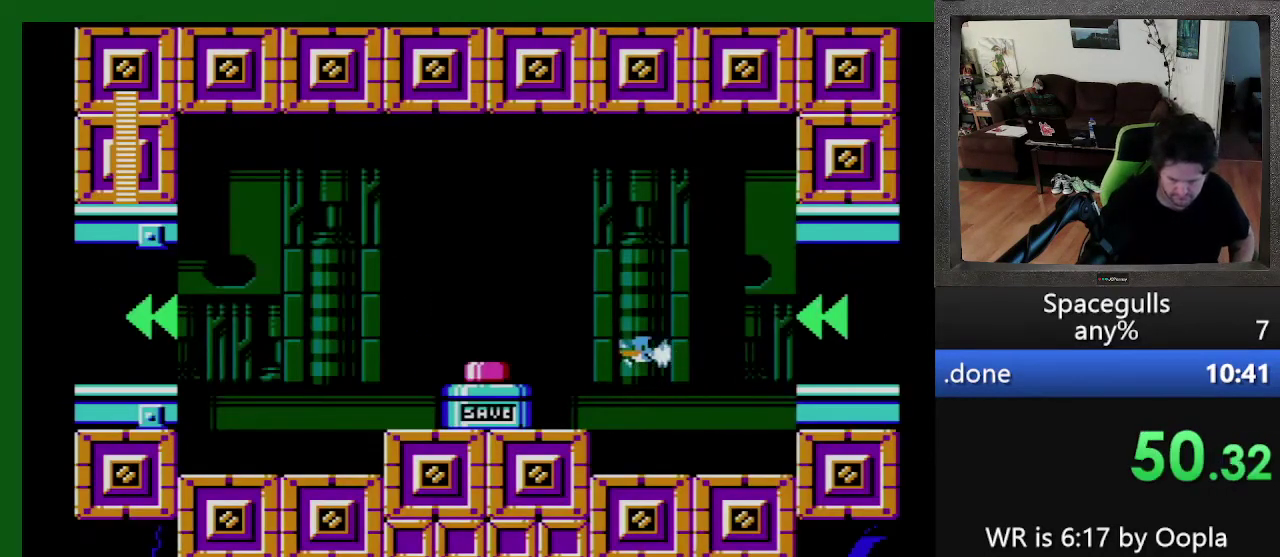
{"buttons": ["DPAD_DOWN", "DPAD_LEFT"], "events": [[33, "TRIANGLE", "down"], [100, "TRIANGLE", "up"], [233, "DPAD_DOWN", "down"], [267, "DPAD_LEFT", "up"], [300, "DPAD_RIGHT", "down"], [367, "DPAD_RIGHT", "up"], [433, "DPAD_LEFT", "down"]]}
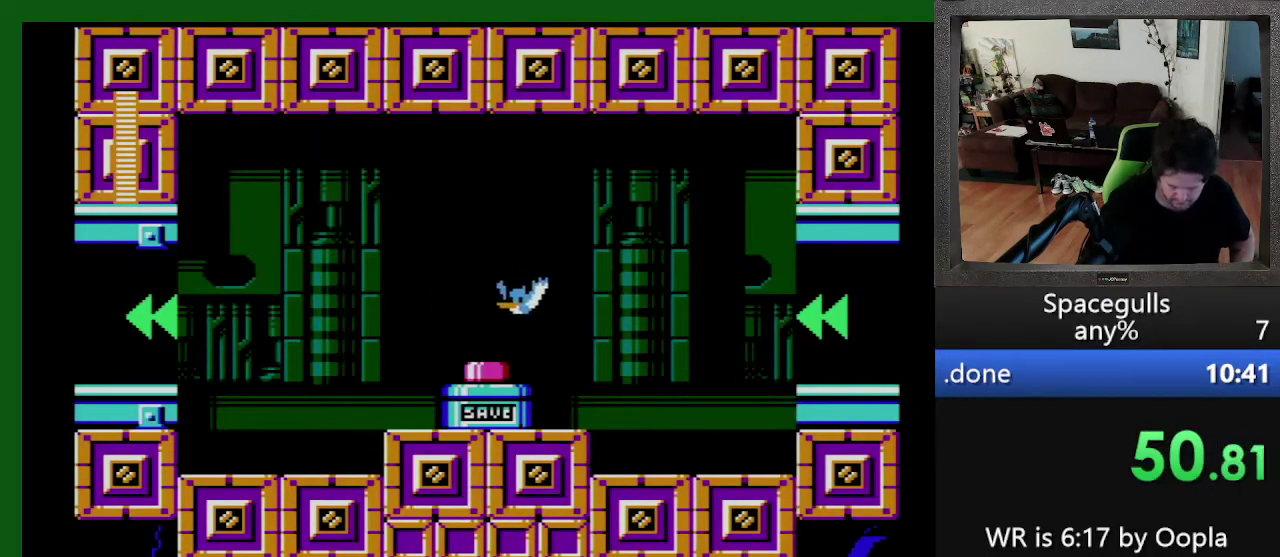
{"buttons": ["DPAD_LEFT"], "events": [[33, "DPAD_DOWN", "up"]]}
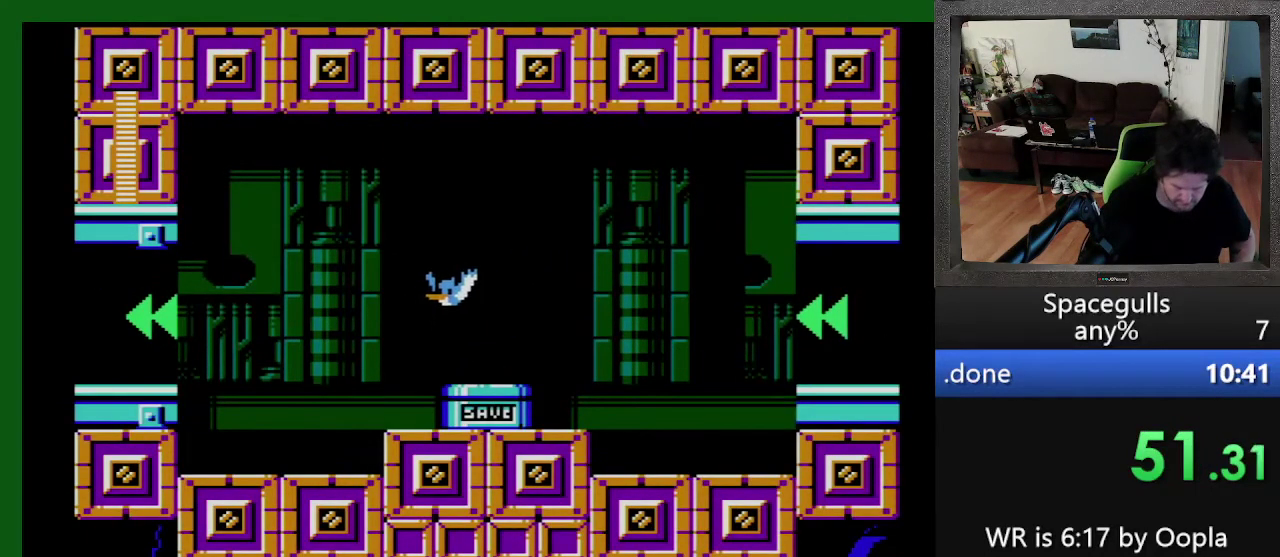
{"buttons": ["DPAD_LEFT"], "events": [[400, "TRIANGLE", "down"], [500, "TRIANGLE", "up"]]}
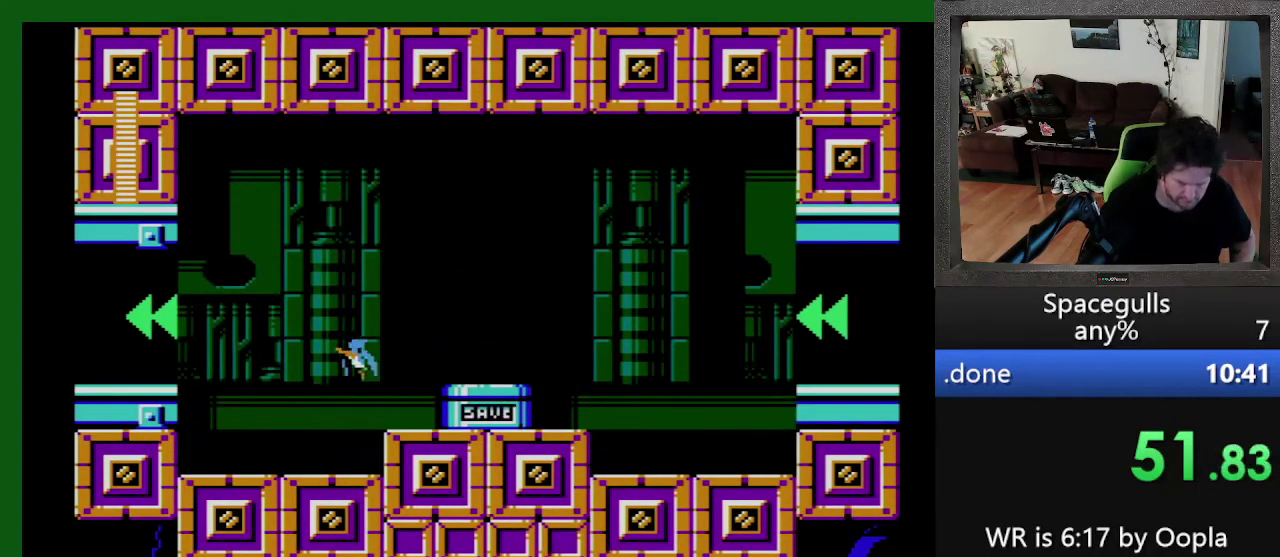
{"buttons": ["TRIANGLE", "DPAD_LEFT"], "events": [[467, "TRIANGLE", "down"]]}
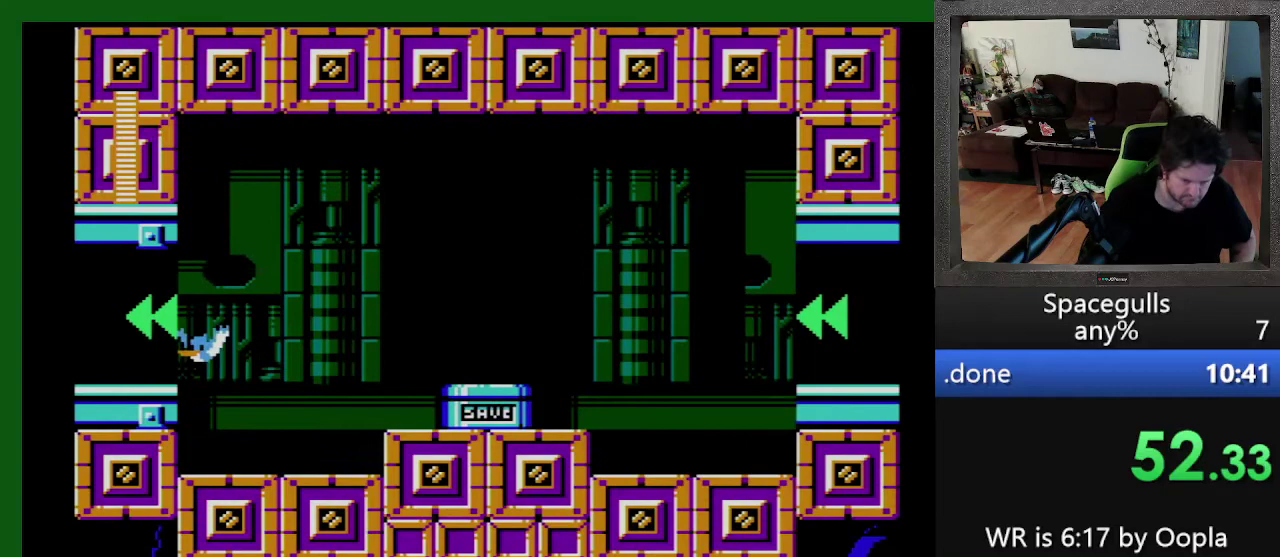
{"buttons": ["DPAD_LEFT"], "events": [[67, "TRIANGLE", "up"]]}
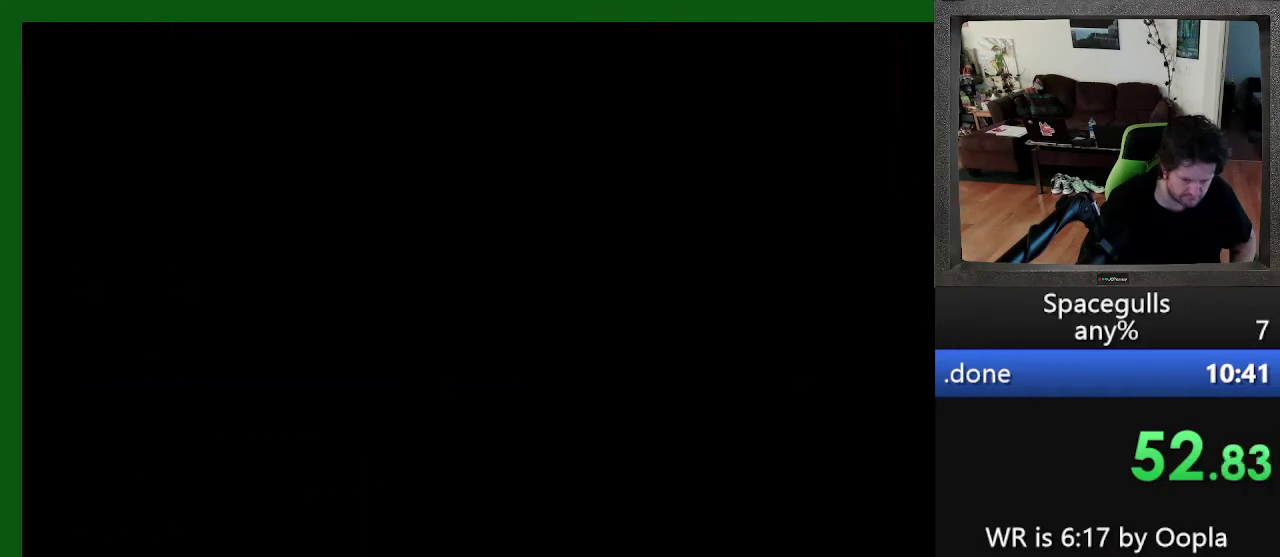
{"buttons": ["DPAD_LEFT"], "events": []}
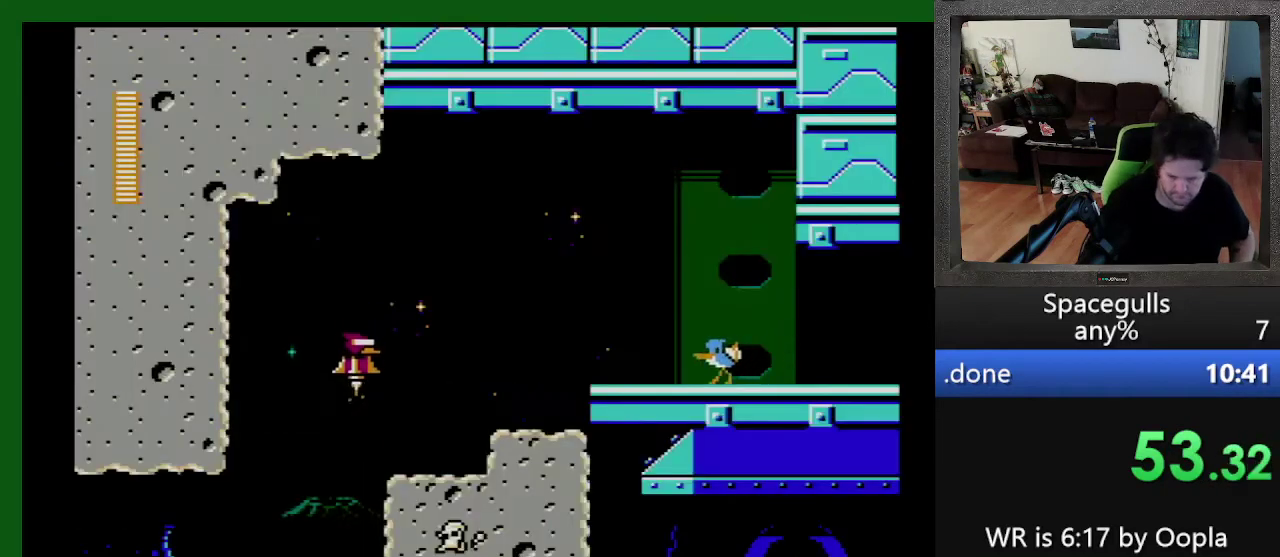
{"buttons": ["DPAD_LEFT"], "events": []}
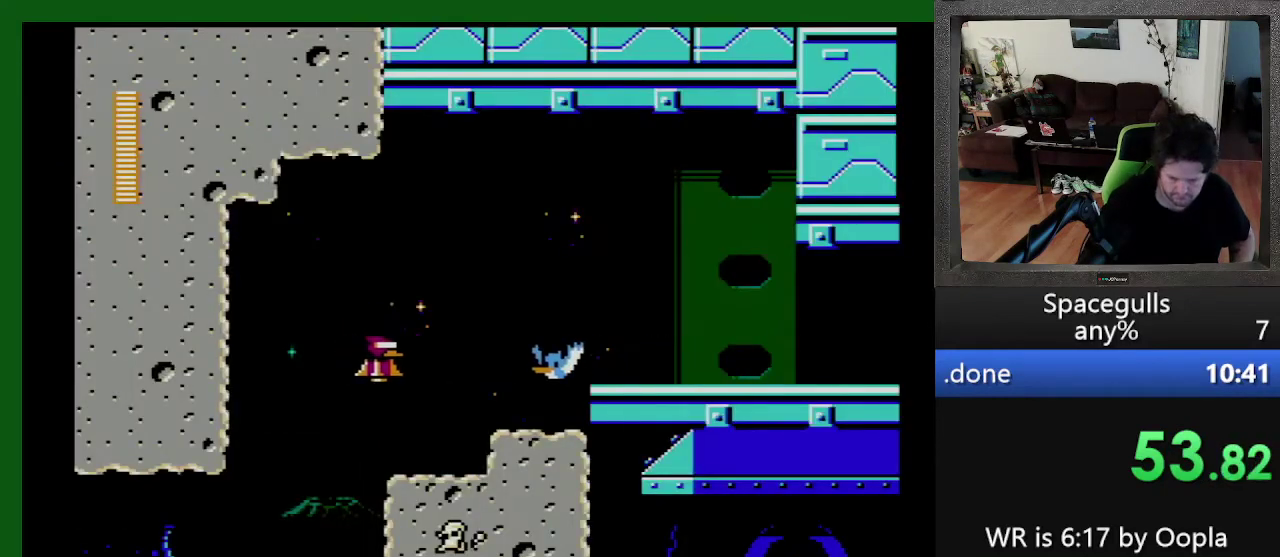
{"buttons": ["DPAD_DOWN", "DPAD_LEFT"], "events": [[233, "DPAD_DOWN", "down"]]}
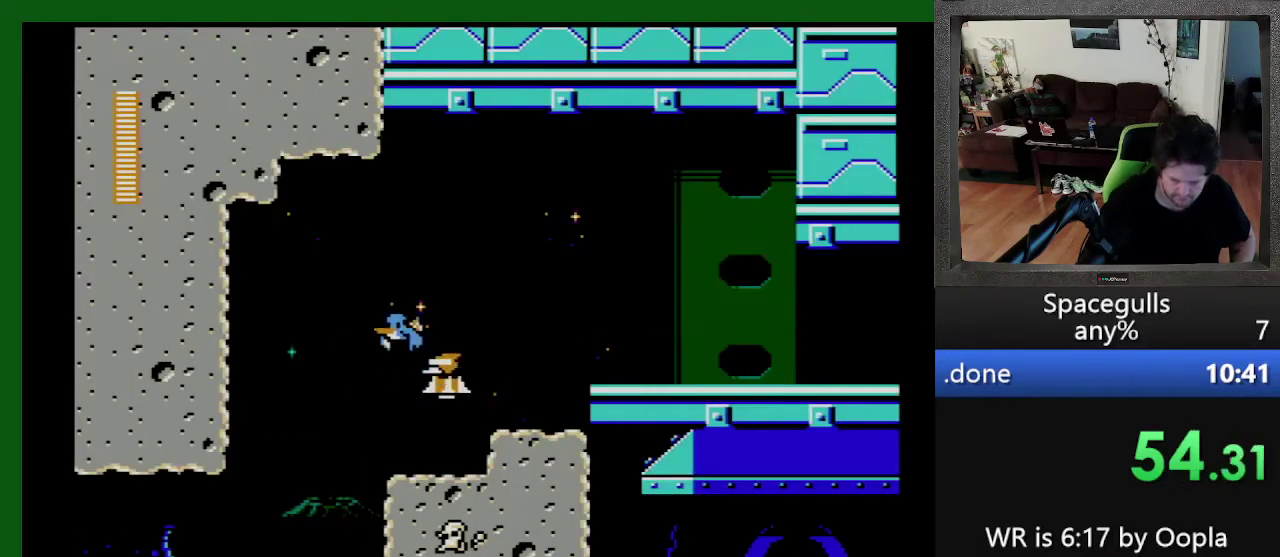
{"buttons": ["DPAD_DOWN"], "events": [[333, "DPAD_LEFT", "up"]]}
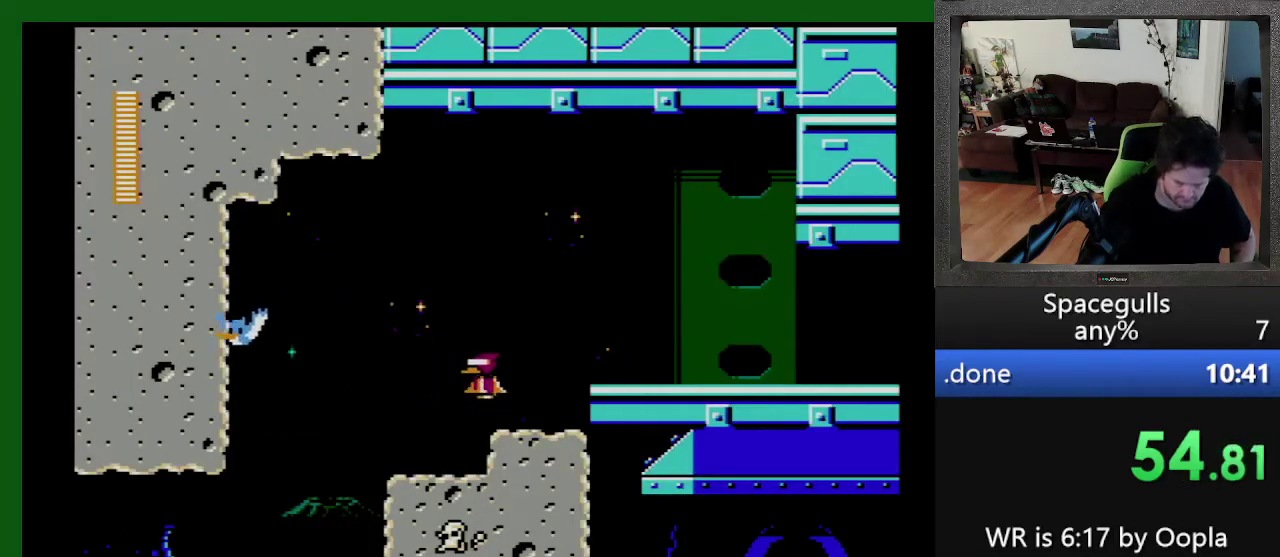
{"buttons": ["DPAD_LEFT"], "events": [[200, "DPAD_LEFT", "down"], [300, "DPAD_DOWN", "up"]]}
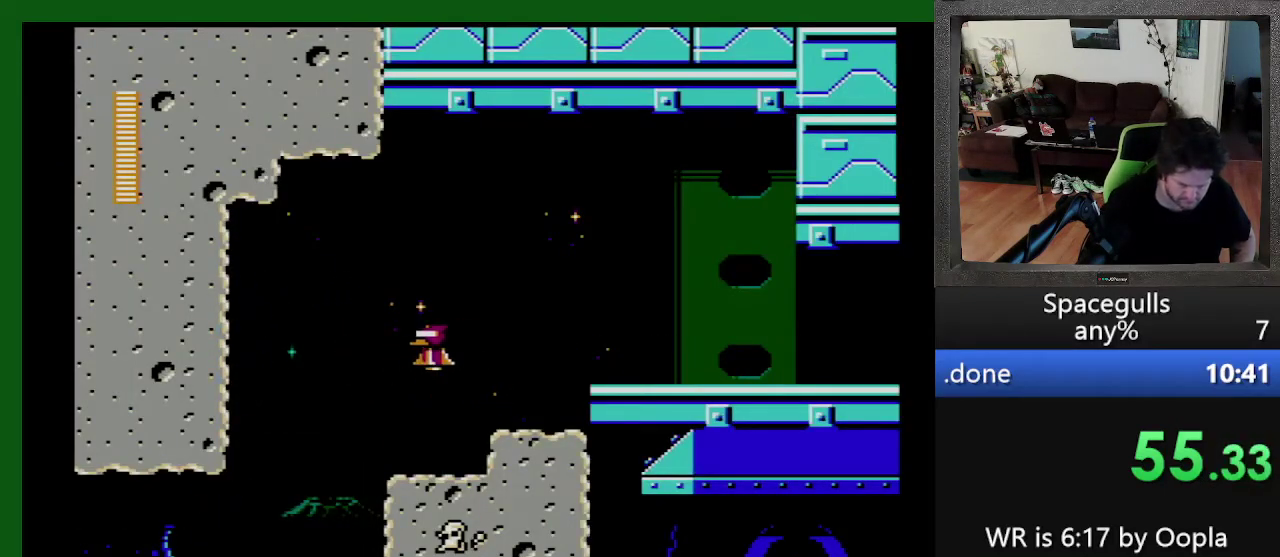
{"buttons": ["DPAD_LEFT"], "events": []}
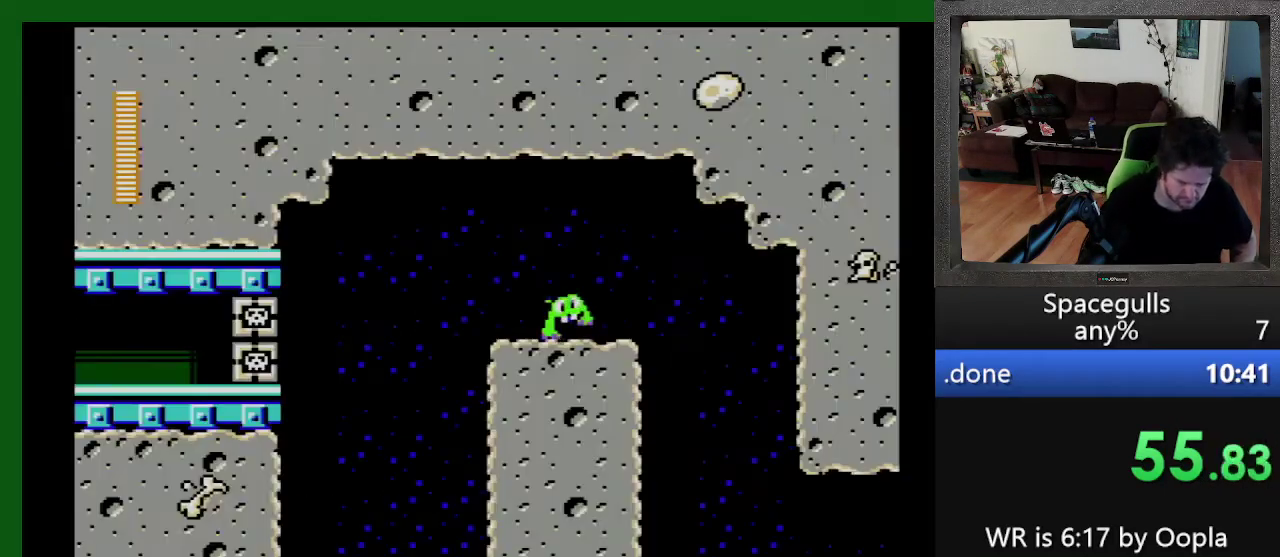
{"buttons": ["DPAD_RIGHT"], "events": [[367, "TRIANGLE", "down"], [467, "TRIANGLE", "up"], [500, "DPAD_LEFT", "up"], [500, "DPAD_RIGHT", "down"]]}